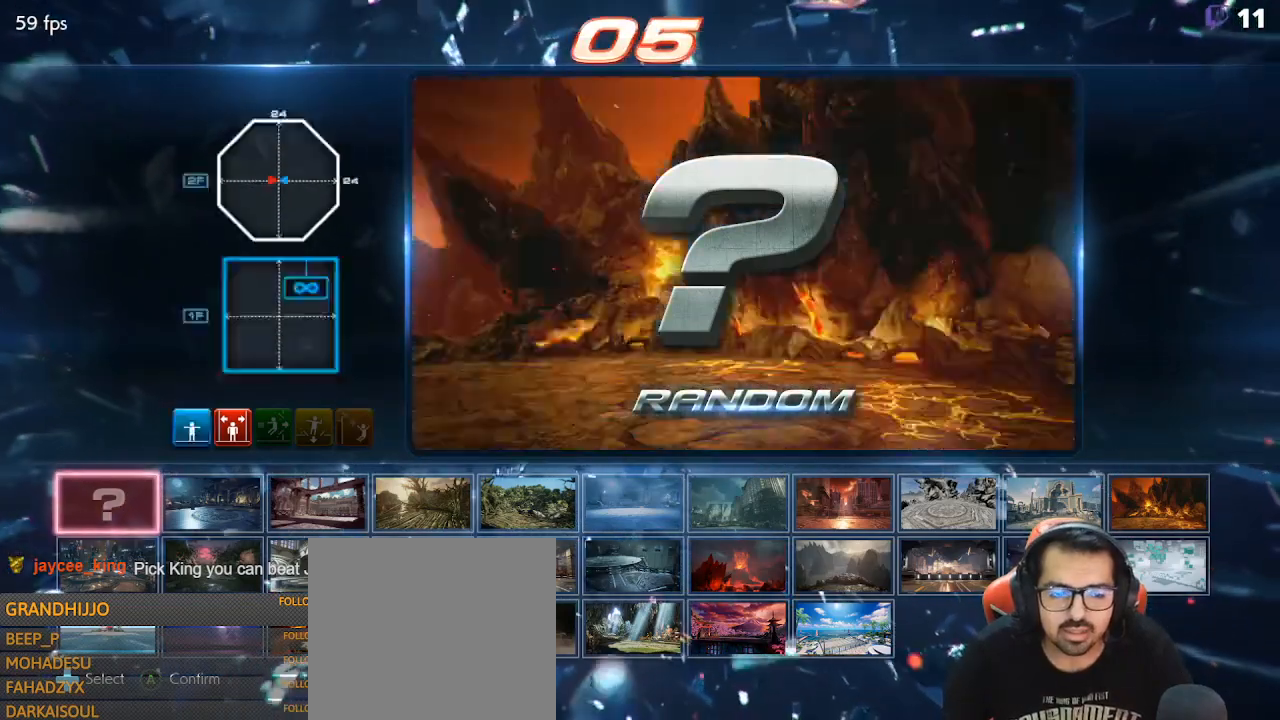
Gameplay with a controller (PlayStation layout); each line is a JSON object with the inputs held at the frame after it. "events" lists button and stick changes between this image and that frame as [ms after this image, input, new state], when the widget could be followed in between. Not read: L3 R3 right_stick.
{"buttons": ["DPAD_RIGHT"], "left_stick": "center", "events": [[133, "DPAD_RIGHT", "down"]]}
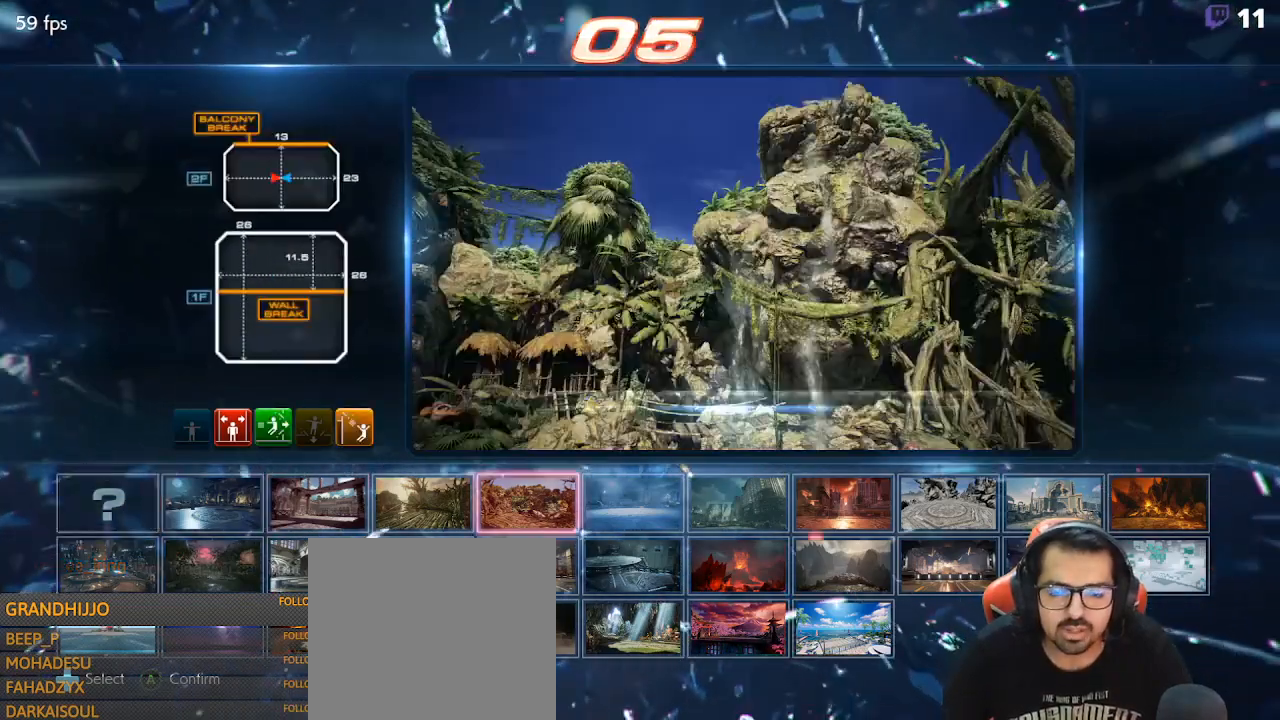
{"buttons": [], "left_stick": "center", "events": [[300, "DPAD_RIGHT", "up"]]}
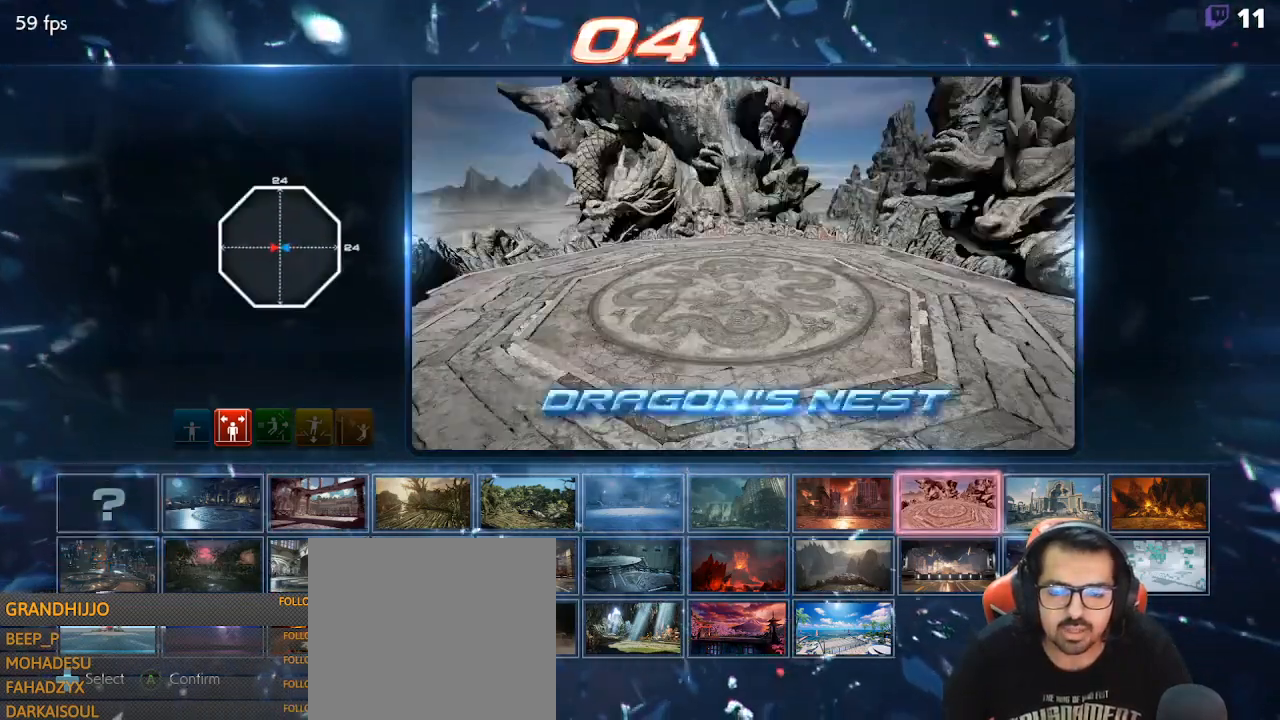
{"buttons": [], "left_stick": "center", "events": [[333, "DPAD_DOWN", "down"], [433, "DPAD_DOWN", "up"]]}
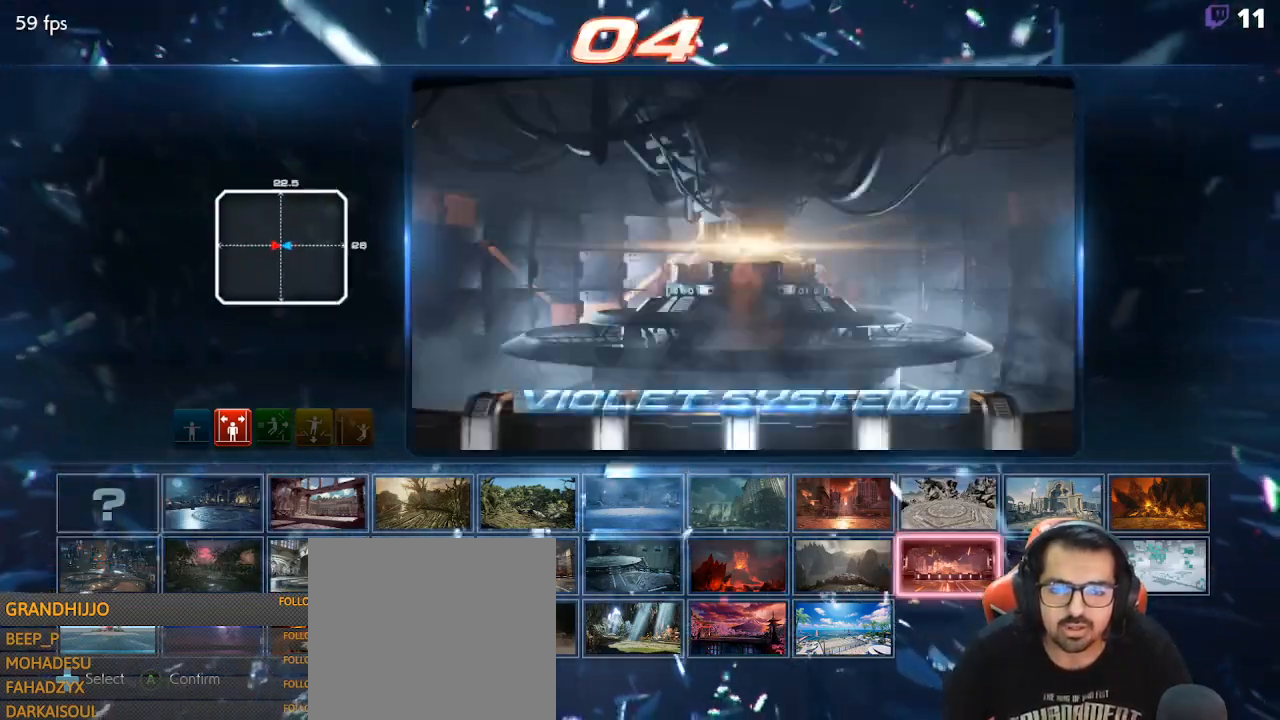
{"buttons": [], "left_stick": "center", "events": [[133, "CROSS", "down"], [300, "CROSS", "up"]]}